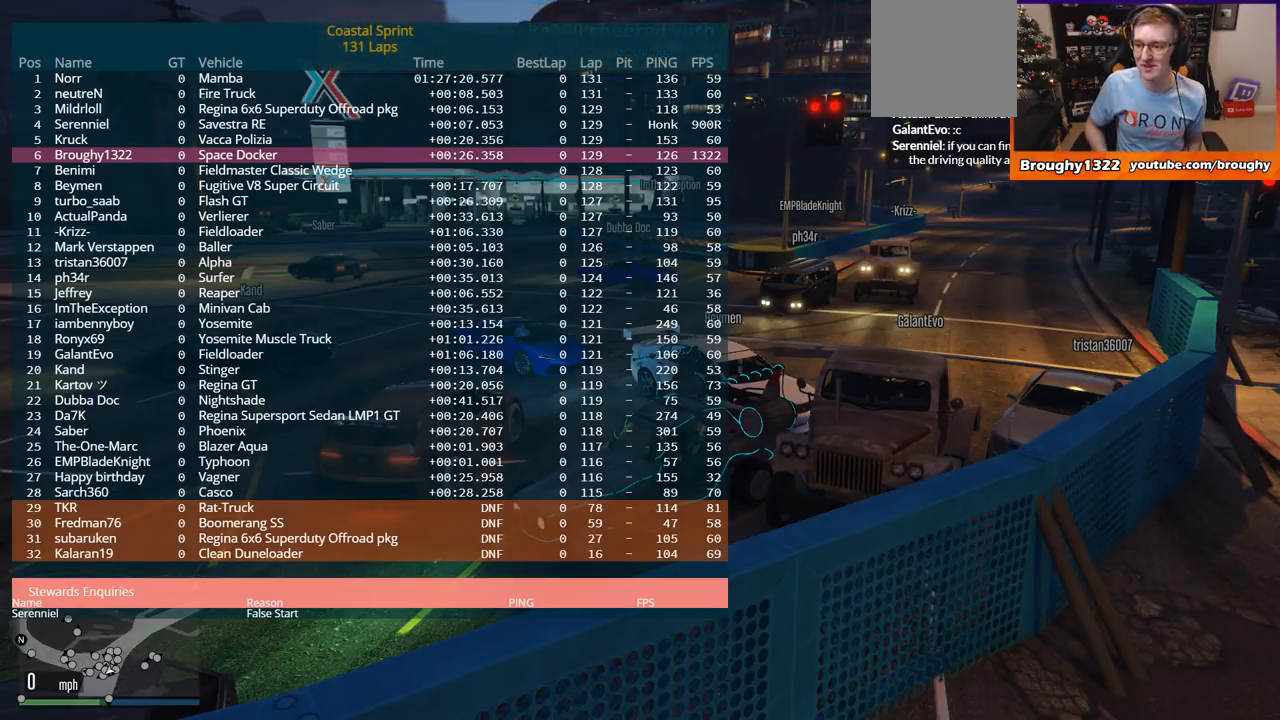
Gameplay with a controller (Xbox layout); each line is a JSON object with the inputs held at the frame after it. "events" lists button and stick changes between this image and that frame as [ms after this image, input, new state], when the widget could be followed in between.
{"buttons": ["DPAD_DOWN"], "left_stick": "center", "right_stick": "center", "events": []}
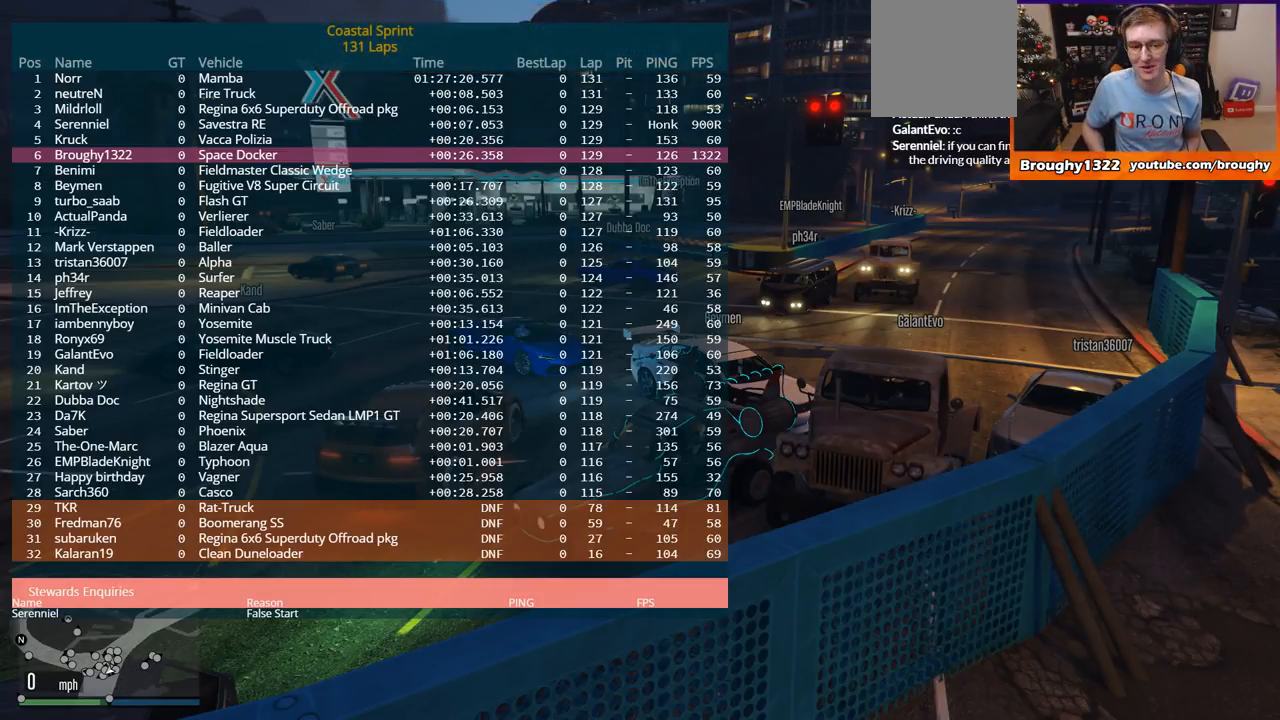
{"buttons": ["DPAD_DOWN"], "left_stick": "center", "right_stick": "center", "events": []}
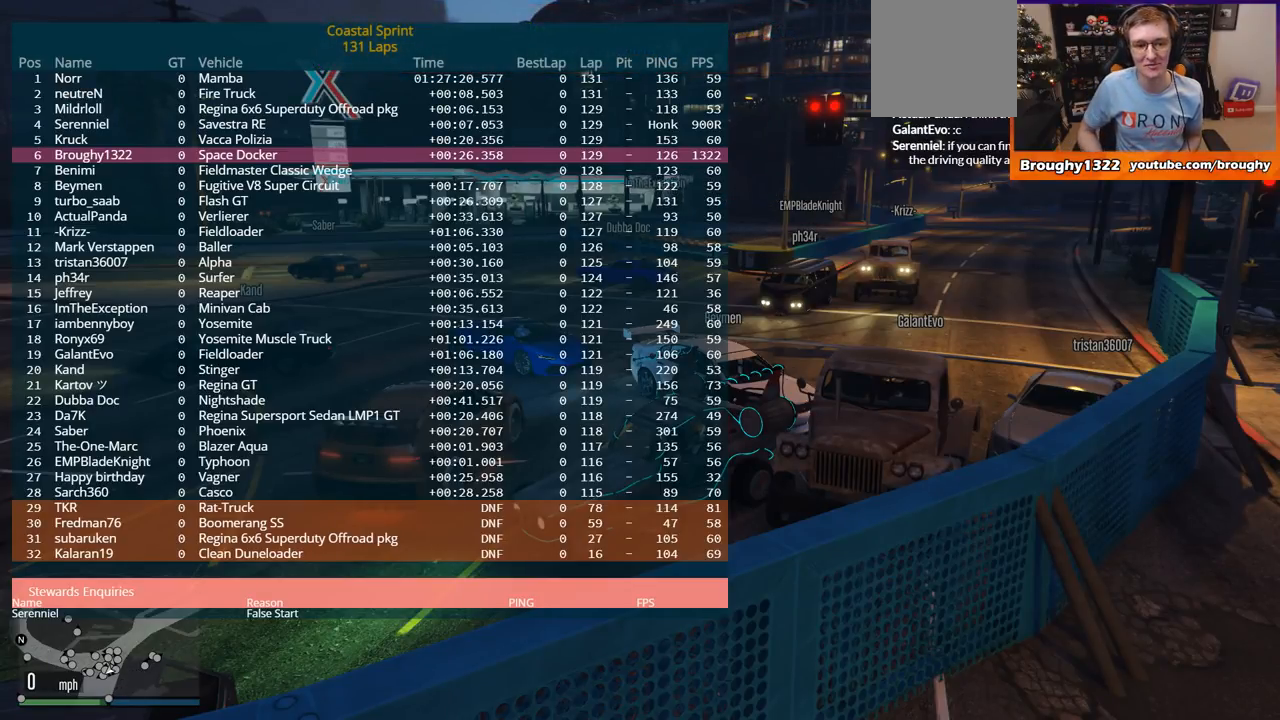
{"buttons": ["DPAD_DOWN"], "left_stick": "center", "right_stick": "center", "events": []}
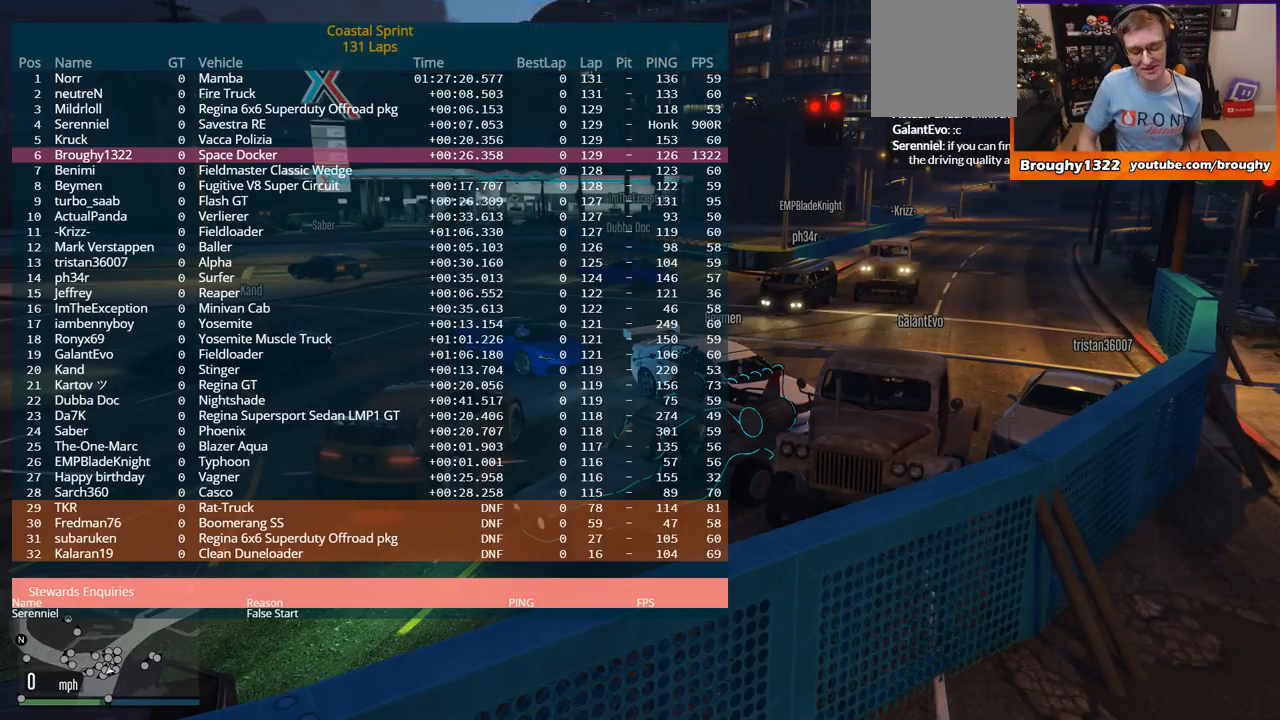
{"buttons": ["DPAD_DOWN"], "left_stick": "center", "right_stick": "center", "events": []}
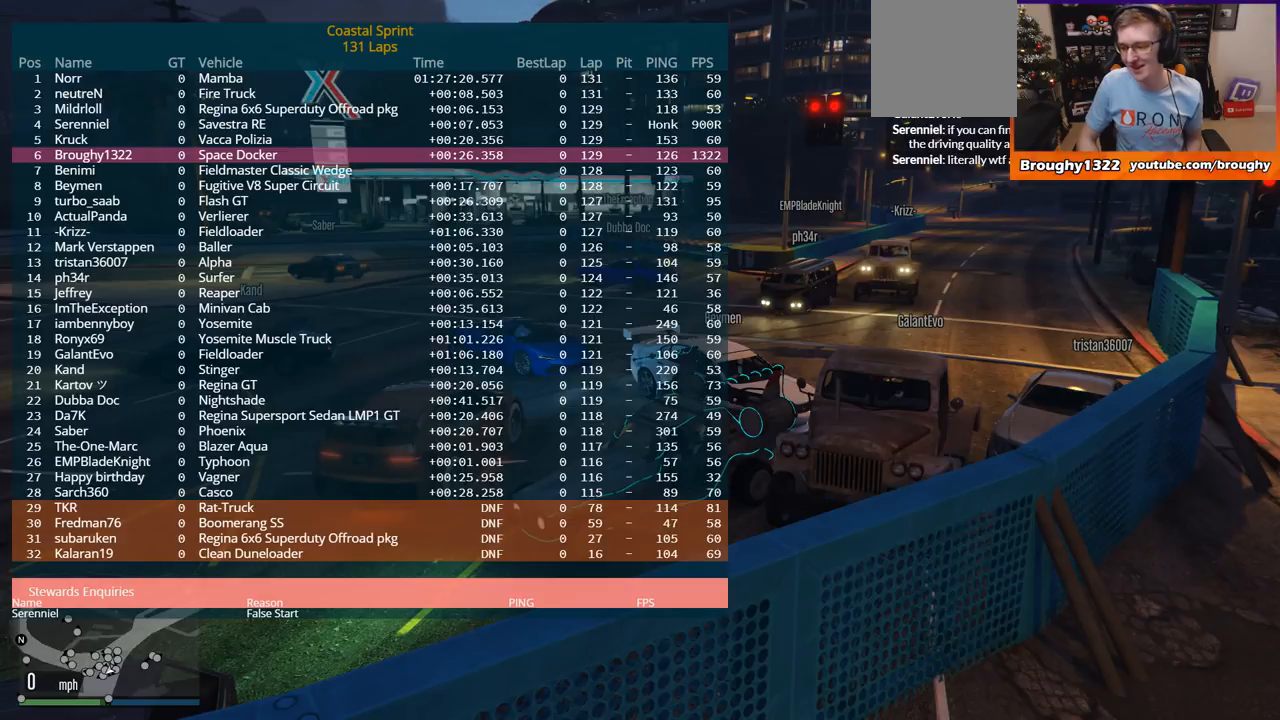
{"buttons": ["DPAD_DOWN"], "left_stick": "center", "right_stick": "center", "events": []}
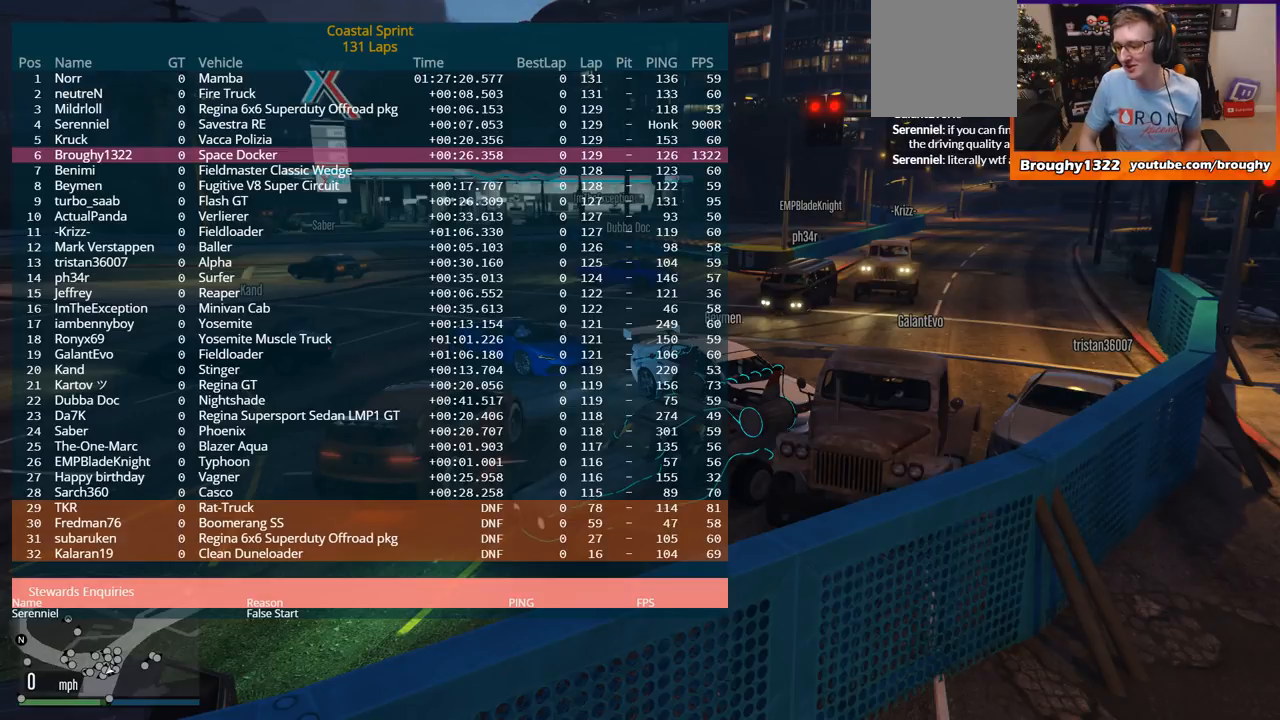
{"buttons": ["DPAD_DOWN"], "left_stick": "center", "right_stick": "center", "events": []}
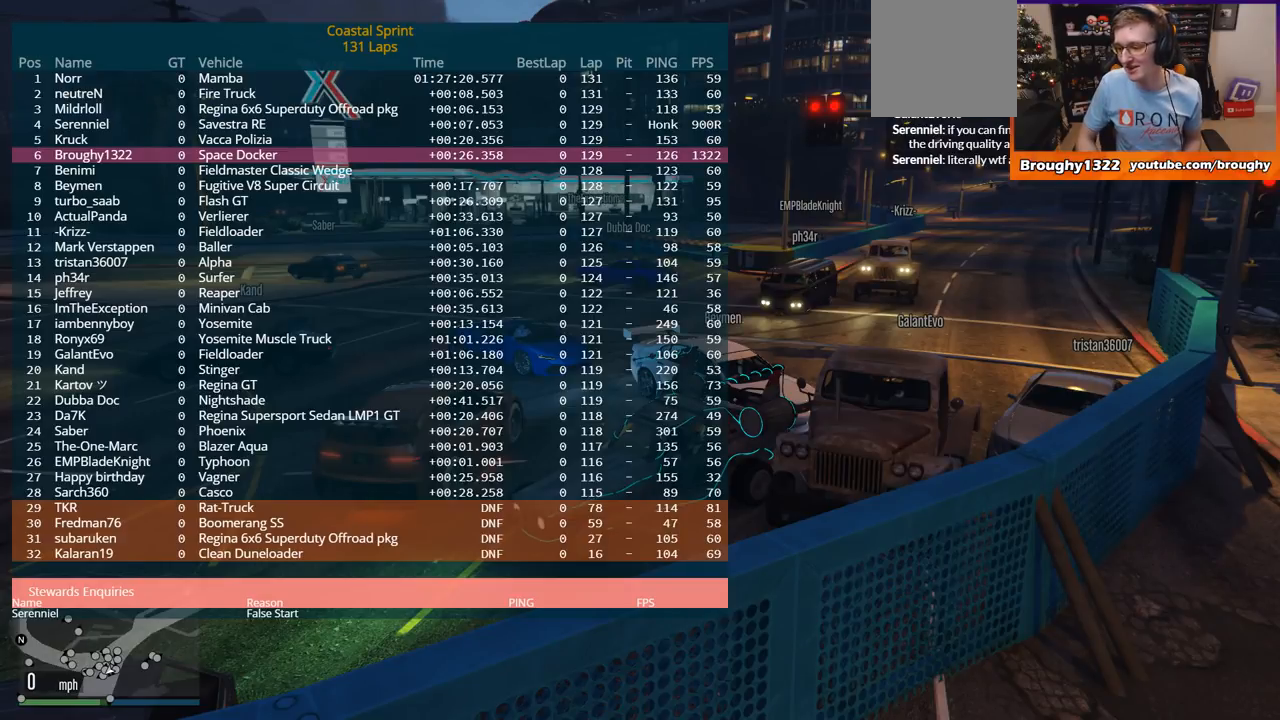
{"buttons": ["DPAD_DOWN"], "left_stick": "center", "right_stick": "center", "events": []}
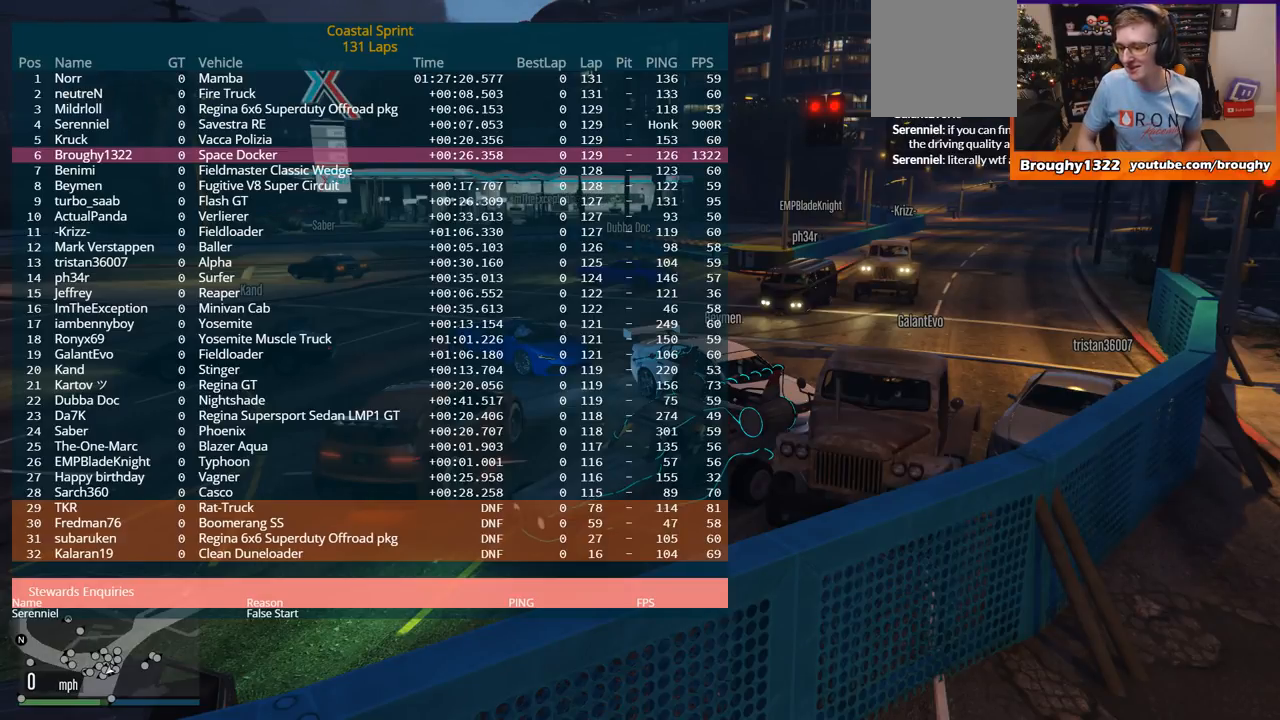
{"buttons": [], "left_stick": "center", "right_stick": "center", "events": [[33, "DPAD_DOWN", "up"]]}
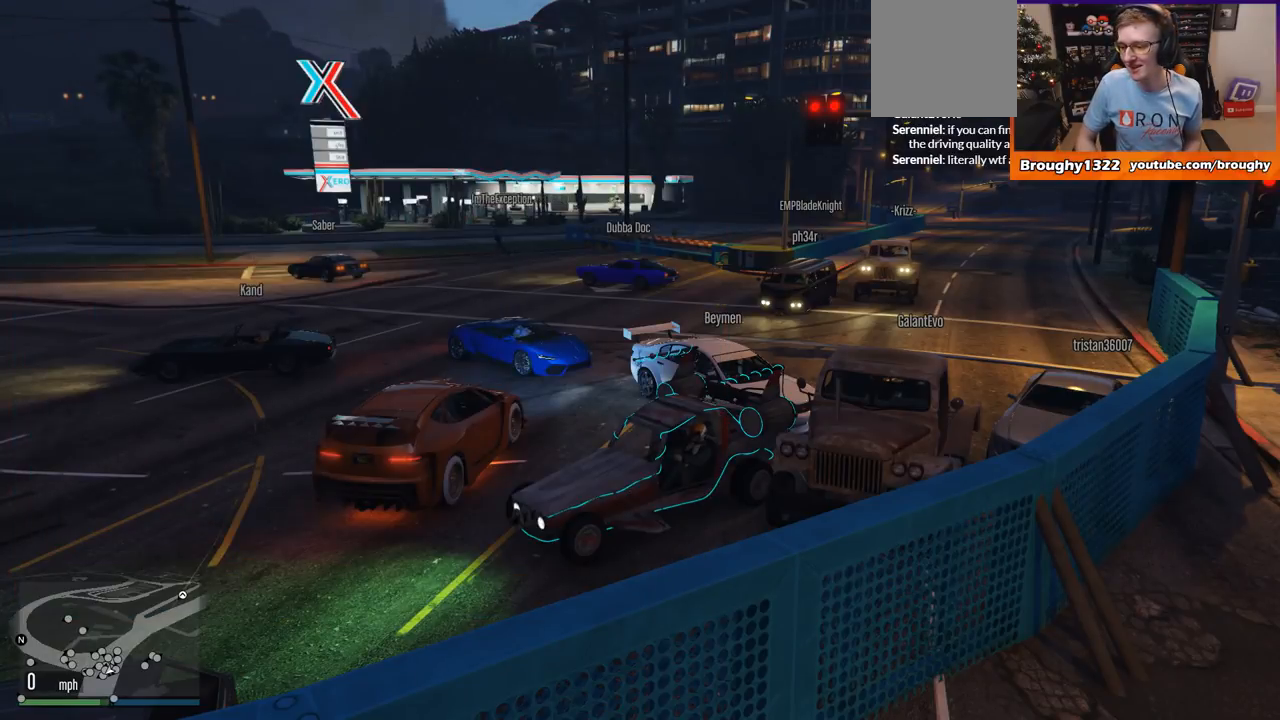
{"buttons": ["DPAD_DOWN"], "left_stick": "center", "right_stick": "center", "events": [[234, "DPAD_DOWN", "down"]]}
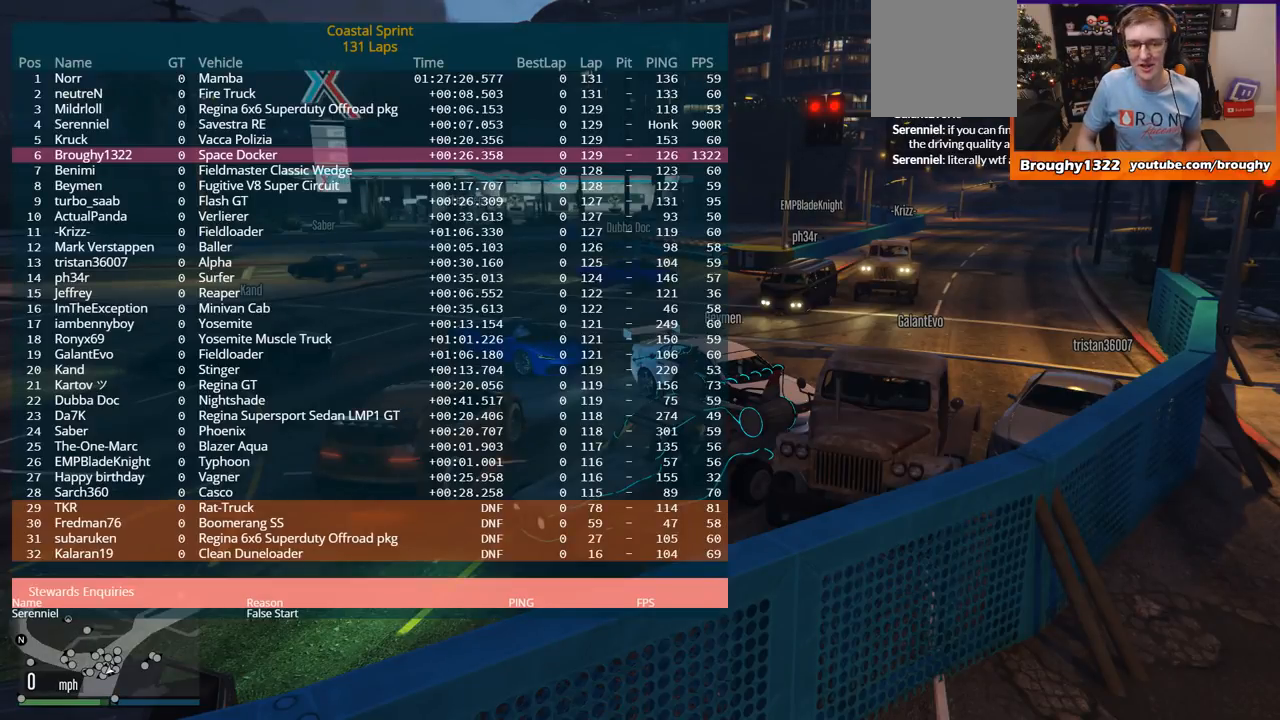
{"buttons": ["DPAD_DOWN"], "left_stick": "center", "right_stick": "center", "events": []}
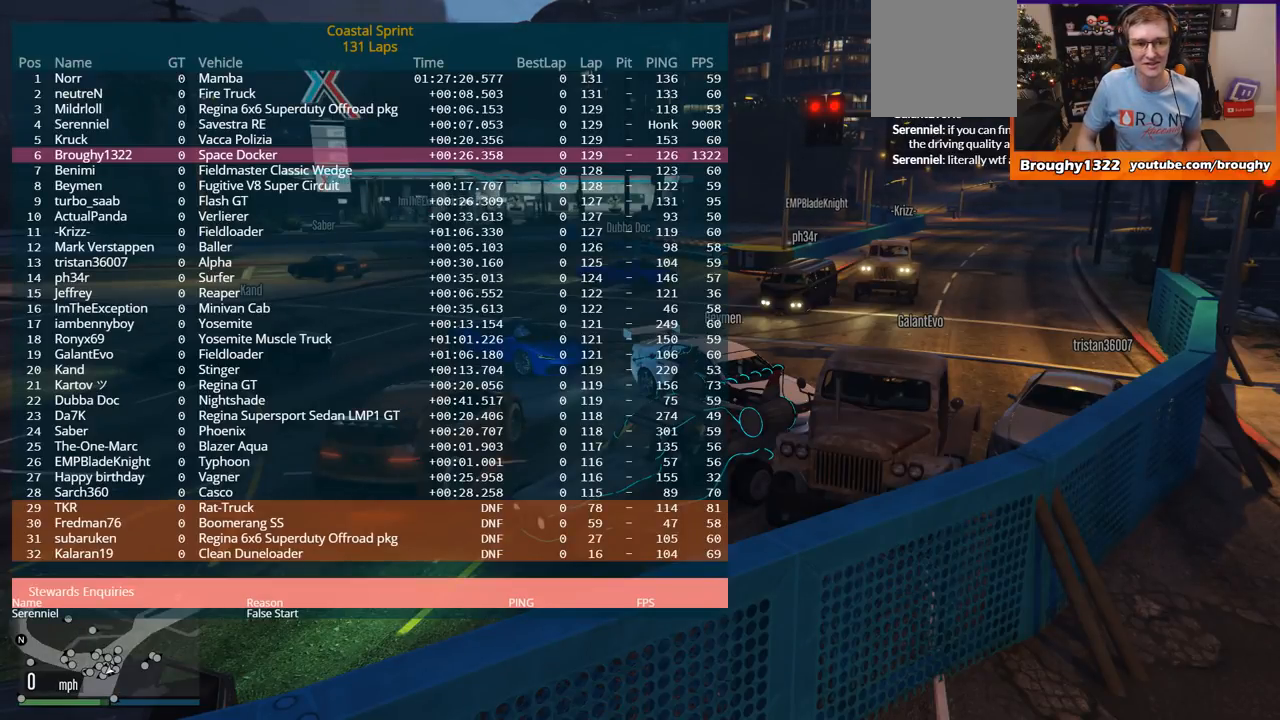
{"buttons": ["DPAD_DOWN"], "left_stick": "center", "right_stick": "center", "events": []}
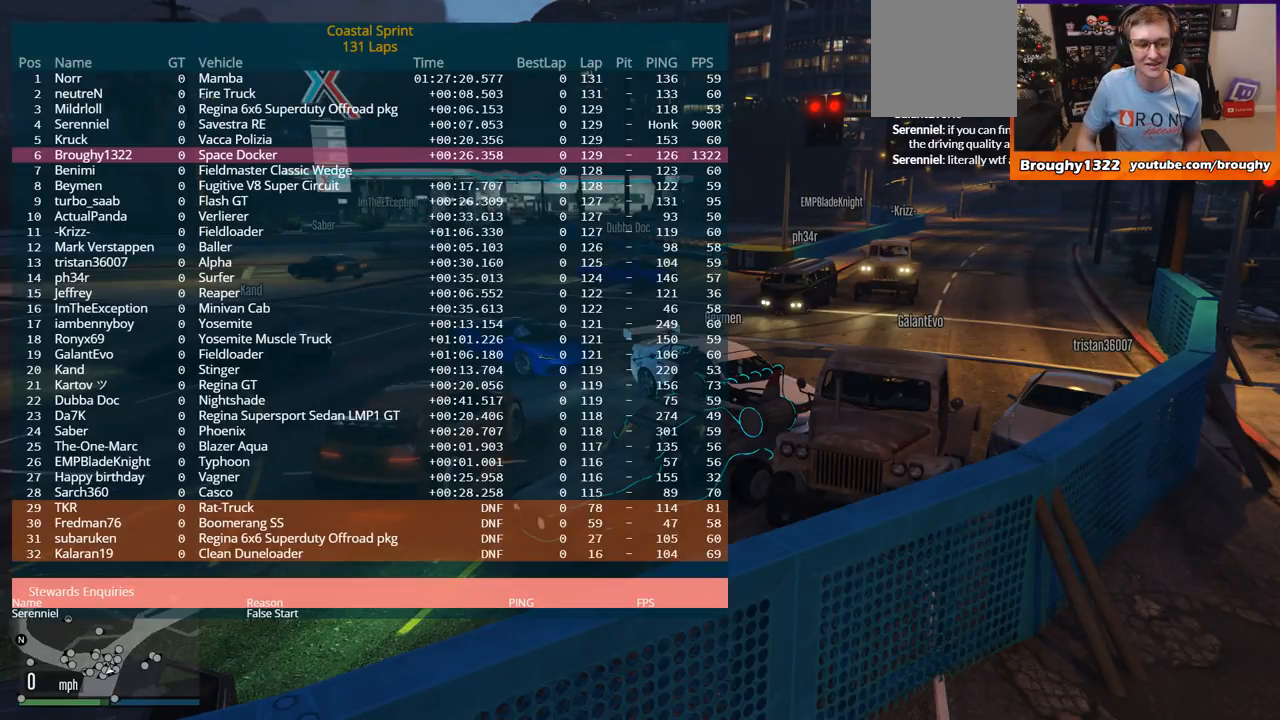
{"buttons": [], "left_stick": "center", "right_stick": "center", "events": [[67, "DPAD_DOWN", "up"]]}
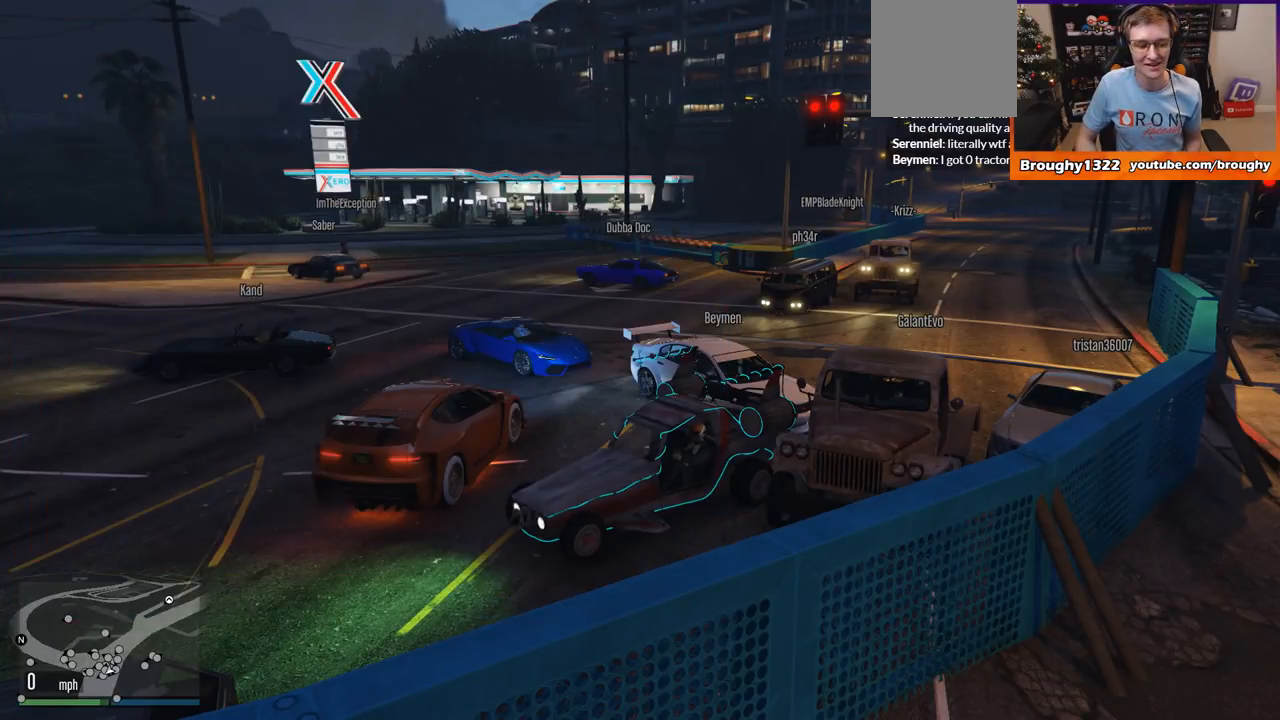
{"buttons": [], "left_stick": "center", "right_stick": "center", "events": []}
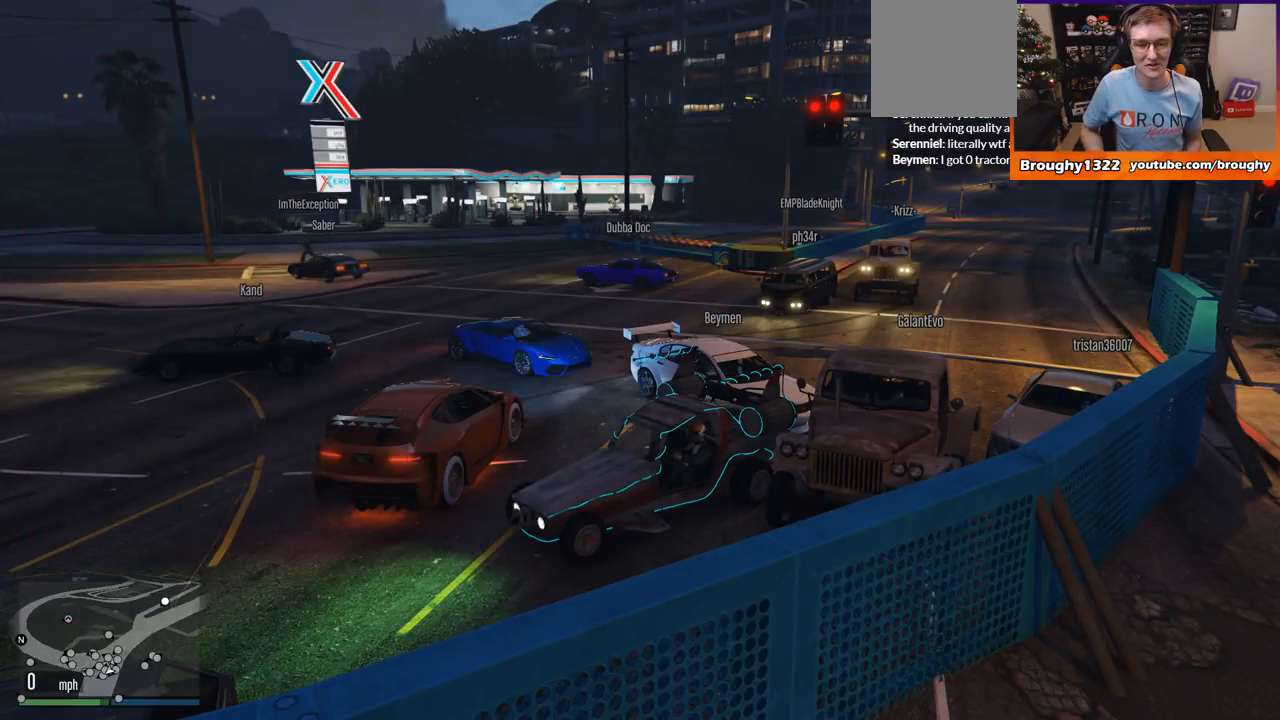
{"buttons": ["DPAD_DOWN"], "left_stick": "center", "right_stick": "center", "events": [[167, "DPAD_DOWN", "down"]]}
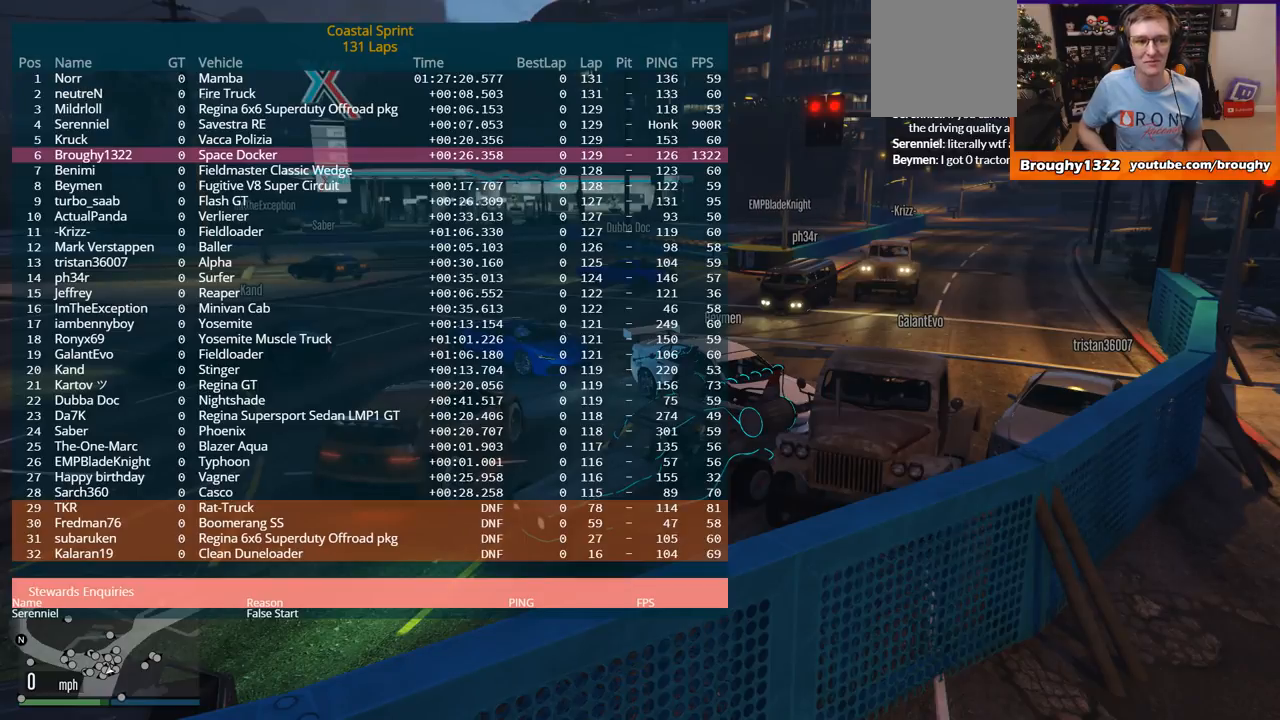
{"buttons": ["DPAD_DOWN"], "left_stick": "center", "right_stick": "center", "events": []}
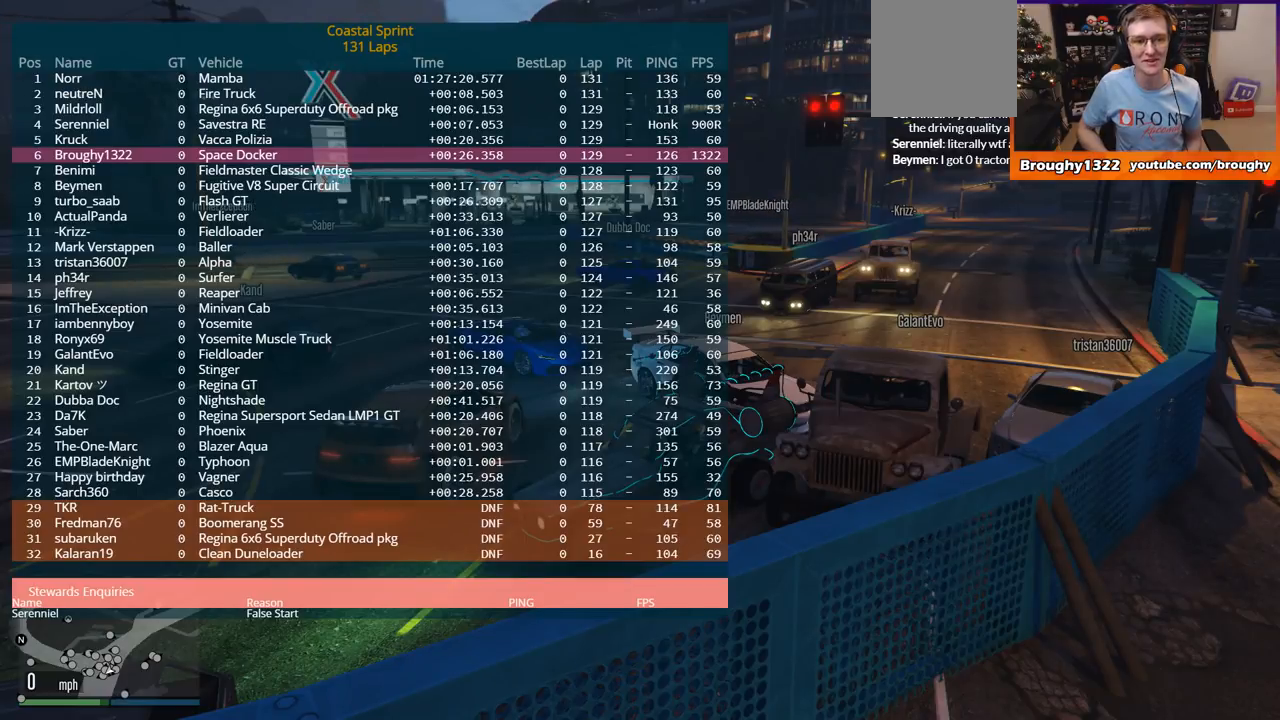
{"buttons": ["DPAD_DOWN"], "left_stick": "center", "right_stick": "center", "events": []}
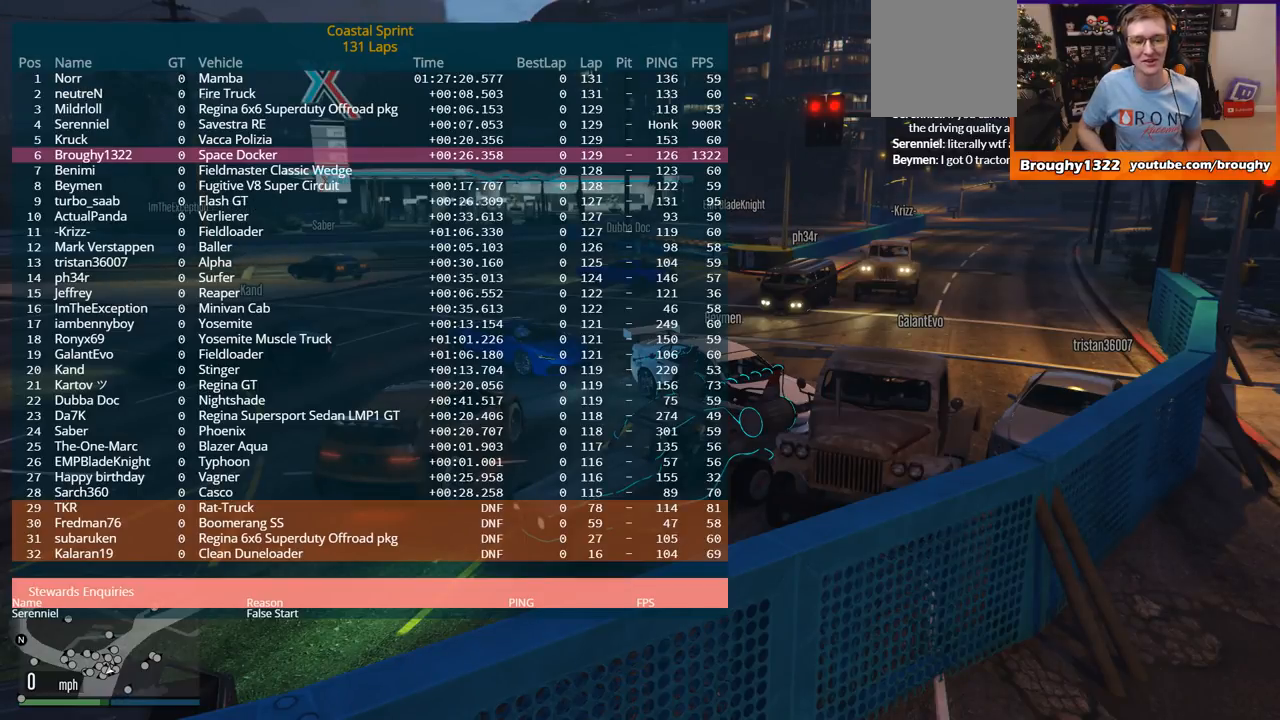
{"buttons": ["DPAD_DOWN"], "left_stick": "center", "right_stick": "center", "events": []}
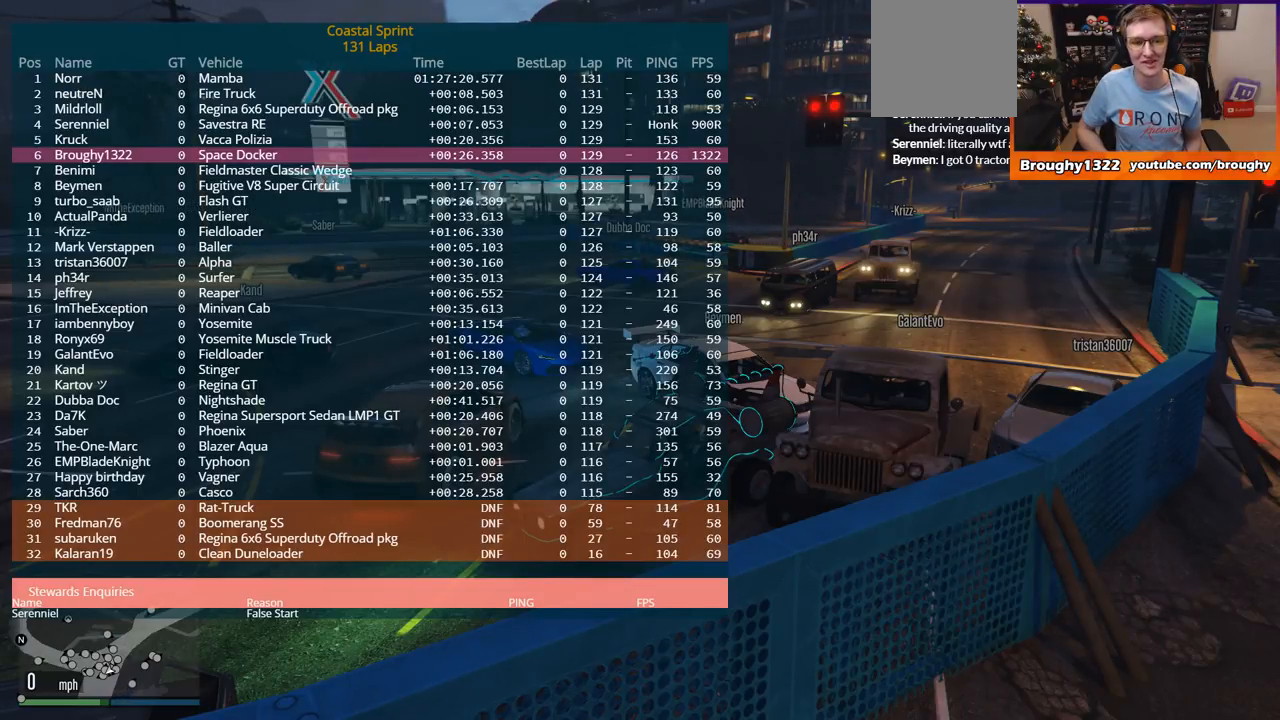
{"buttons": ["DPAD_DOWN"], "left_stick": "center", "right_stick": "center", "events": []}
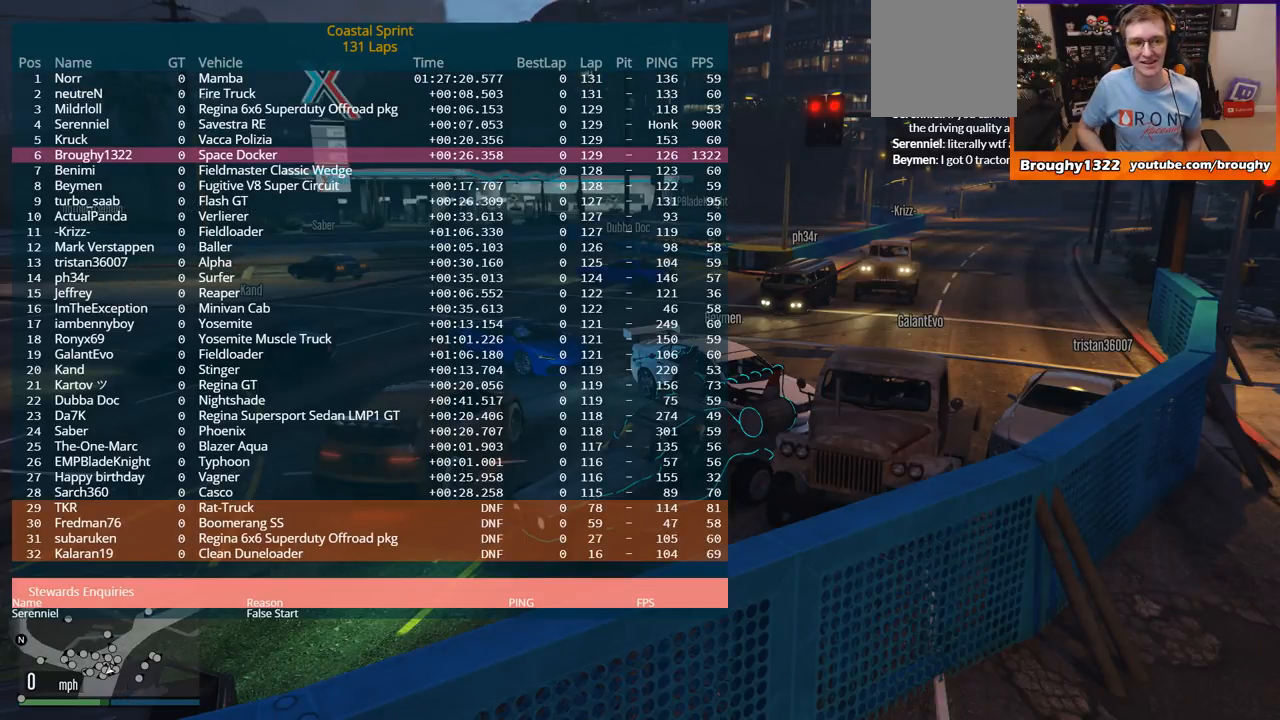
{"buttons": ["DPAD_DOWN"], "left_stick": "center", "right_stick": "center", "events": []}
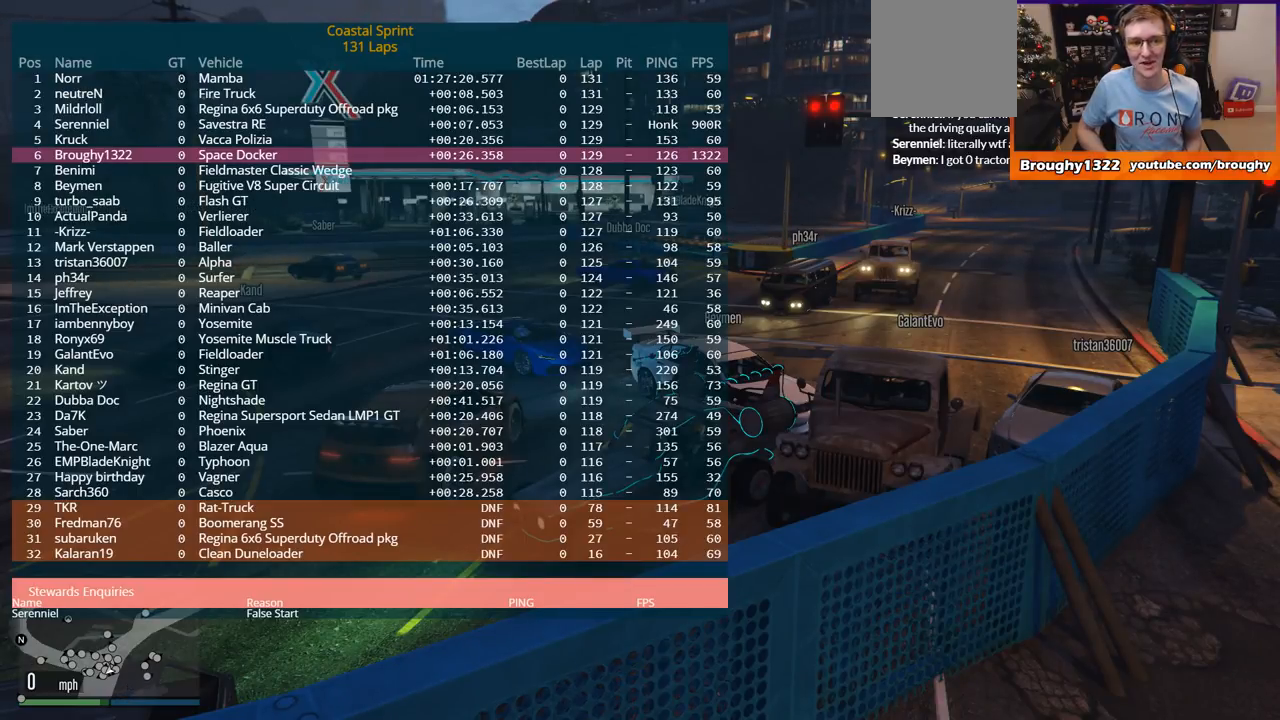
{"buttons": [], "left_stick": "center", "right_stick": "center", "events": [[50, "right_stick", "right"], [84, "DPAD_DOWN", "up"], [317, "right_stick", "center"]]}
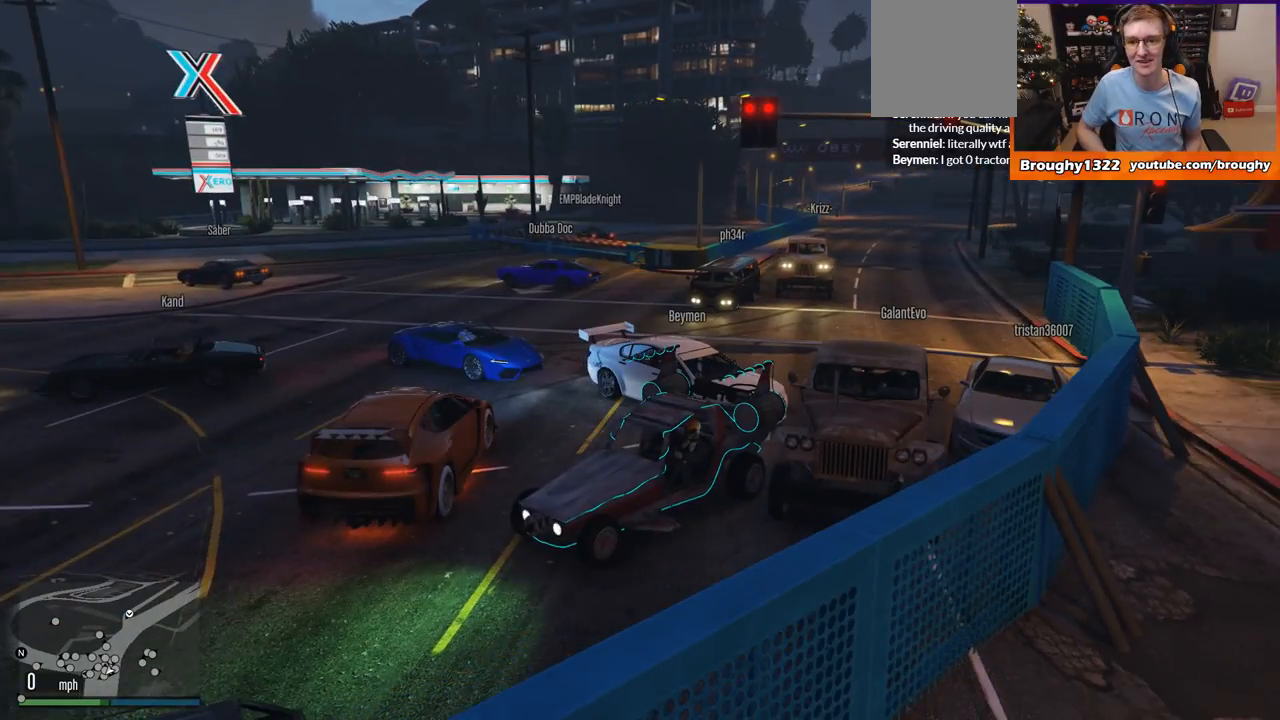
{"buttons": [], "left_stick": "center", "right_stick": "center", "events": [[267, "right_stick", "right"], [433, "right_stick", "center"]]}
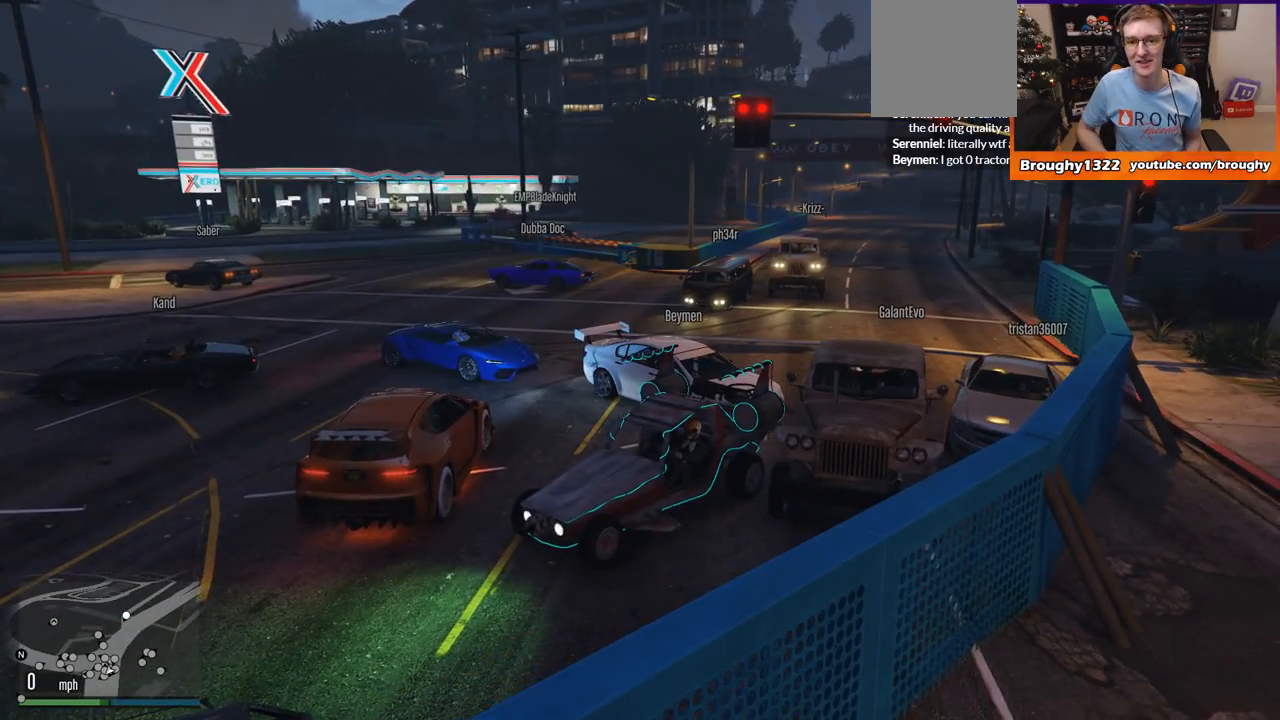
{"buttons": [], "left_stick": "center", "right_stick": "center", "events": []}
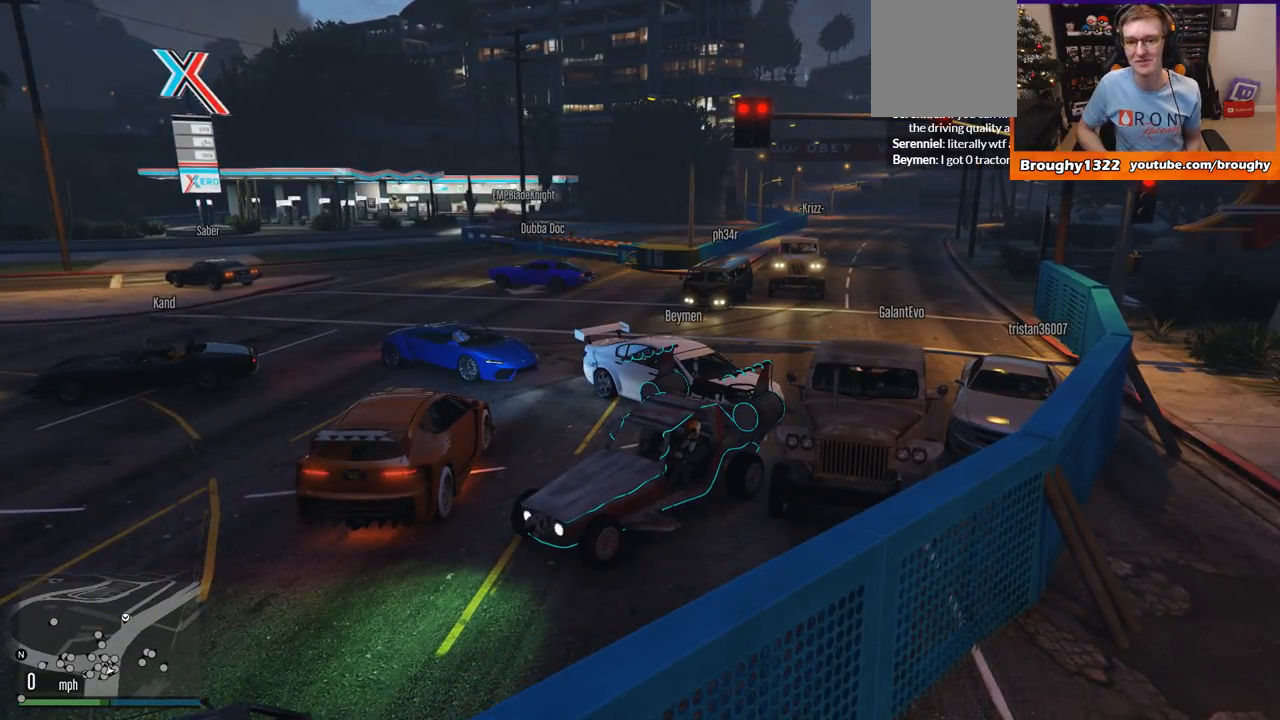
{"buttons": [], "left_stick": "center", "right_stick": "center", "events": []}